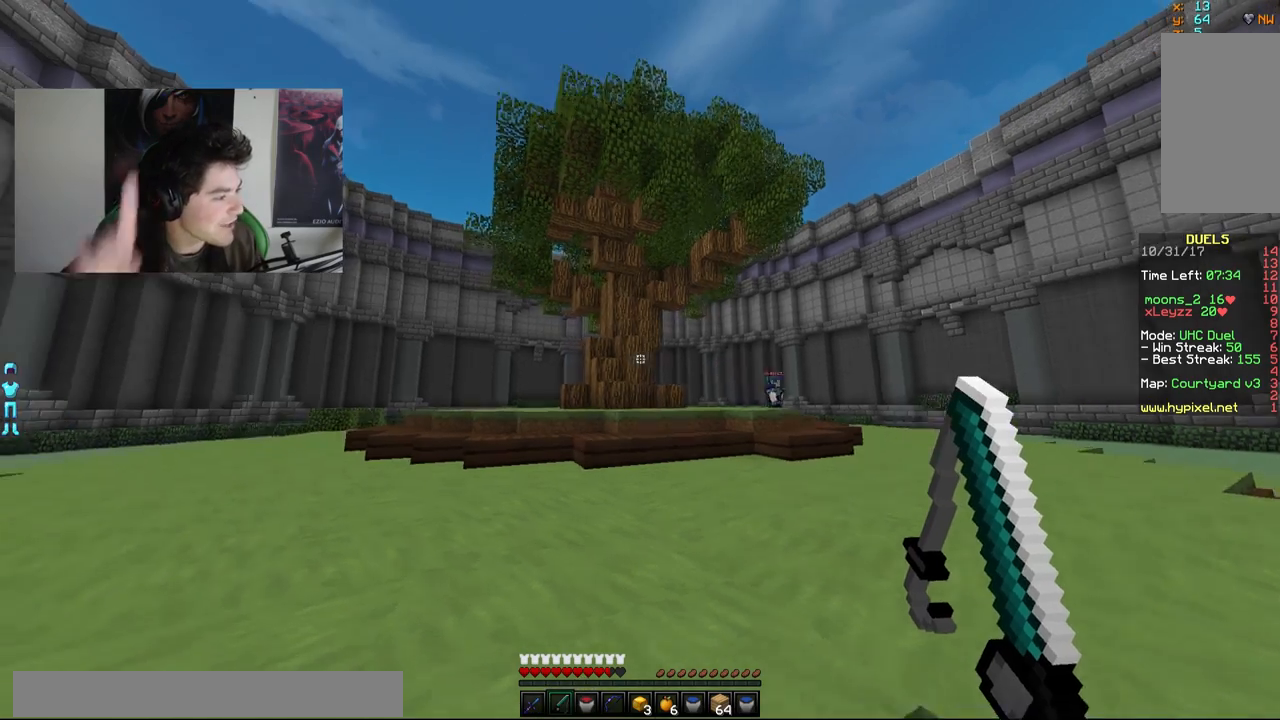
Gameplay with keyboard and mouse; each line is a JSON object with the keys and mouse buttons held at the frame after it. "events" lists presses ("down") and releases ("up") of "a", "d", "s", "w", "mouse_left" and "mouse_right" between this image and that frame as [ms after this image, input, new state], when the widget could be followed in between. "mouse_left", "mouse_right" = the "left", "right" buttons of the "mouse" list. No other keys are recorded. Fast repeated clicks can show as one long hold. Mouse movement is not recorded.
{"keys": ["w"], "mouse": [], "events": [[117, "a", "up"]]}
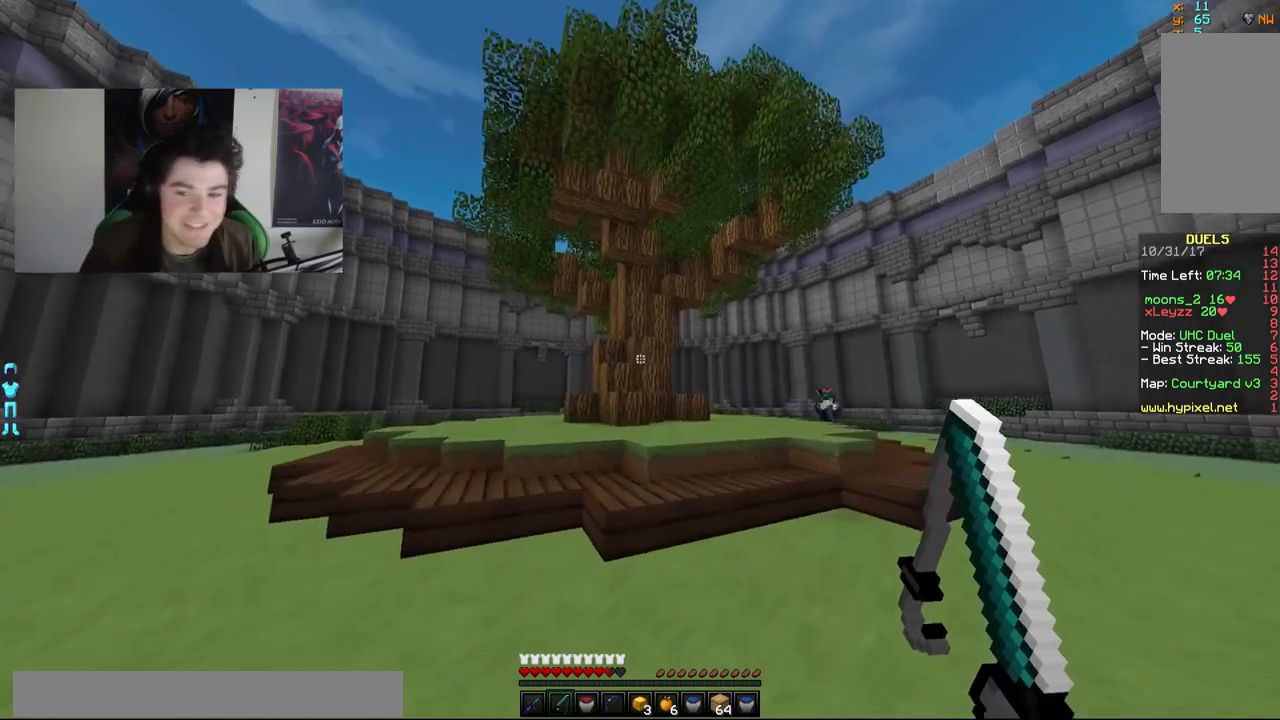
{"keys": ["w"], "mouse": [], "events": []}
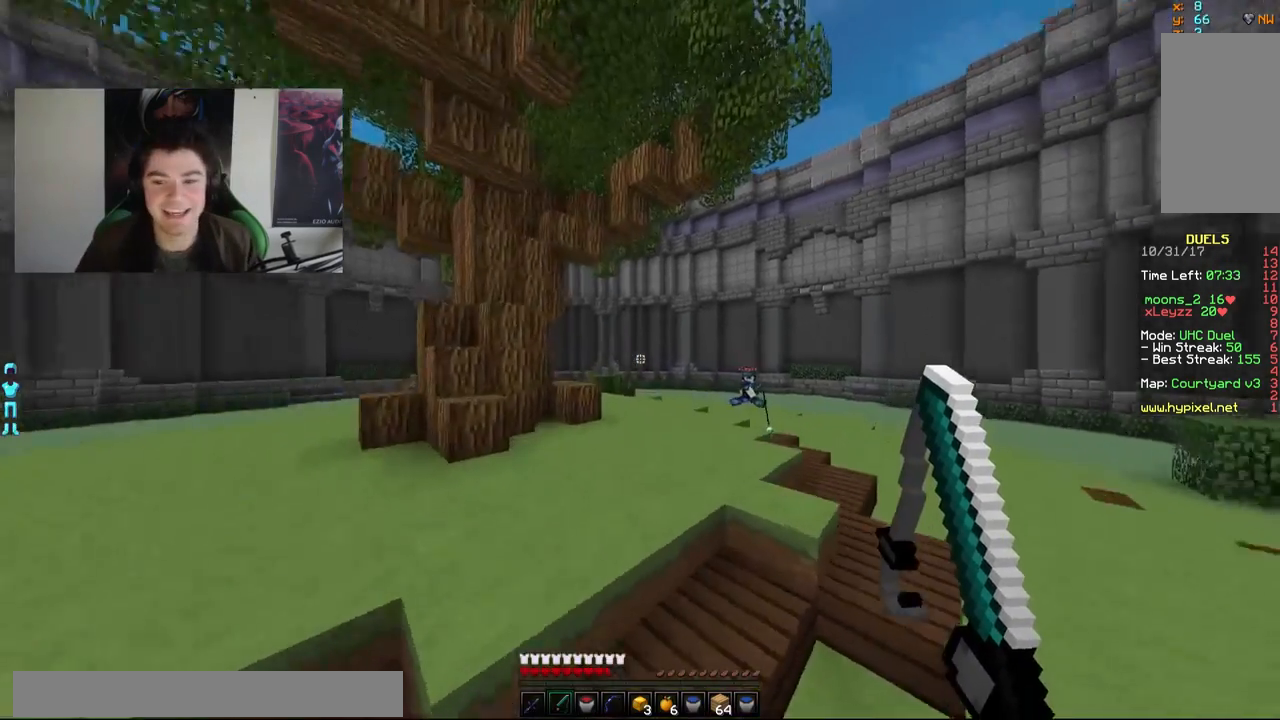
{"keys": ["w"], "mouse": [], "events": []}
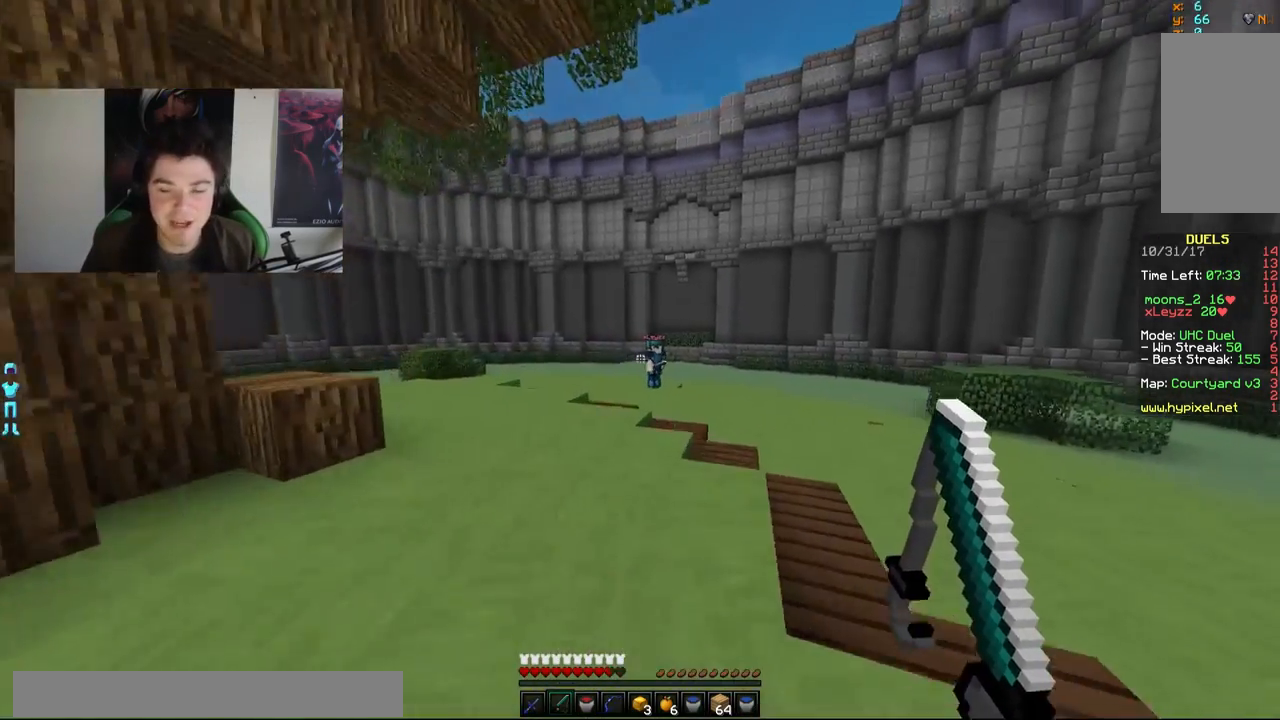
{"keys": ["a", "w"], "mouse": [], "events": [[400, "a", "down"]]}
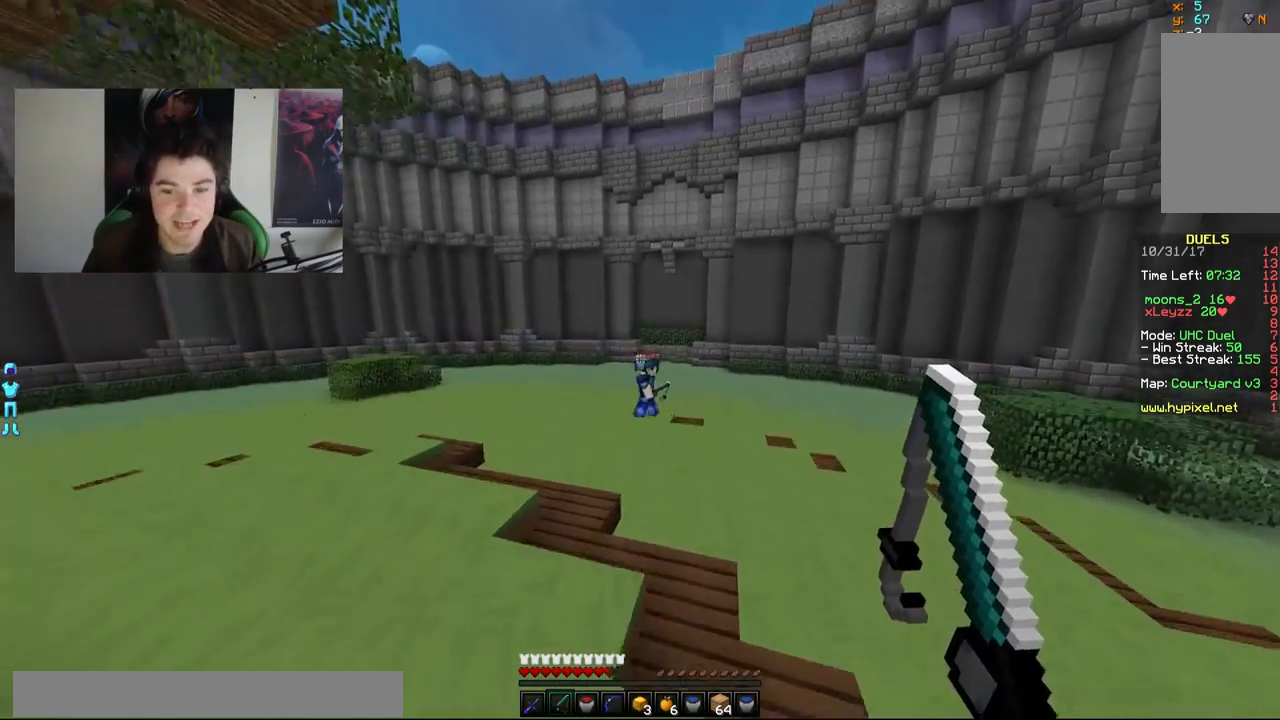
{"keys": ["w"], "mouse": ["right"], "events": [[17, "mouse_right", "down"], [100, "mouse_right", "up"], [367, "a", "up"], [483, "mouse_right", "down"]]}
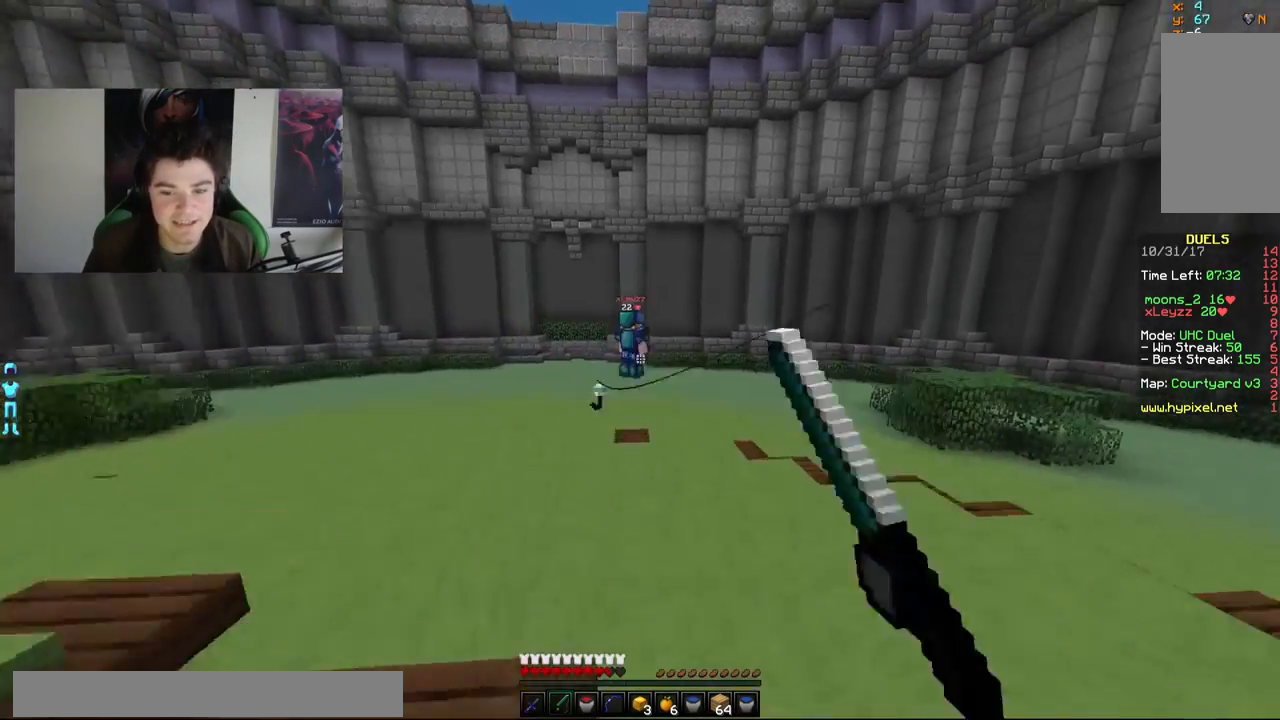
{"keys": ["w"], "mouse": [], "events": [[67, "mouse_right", "up"], [100, "mouse_right", "down"], [200, "mouse_right", "up"]]}
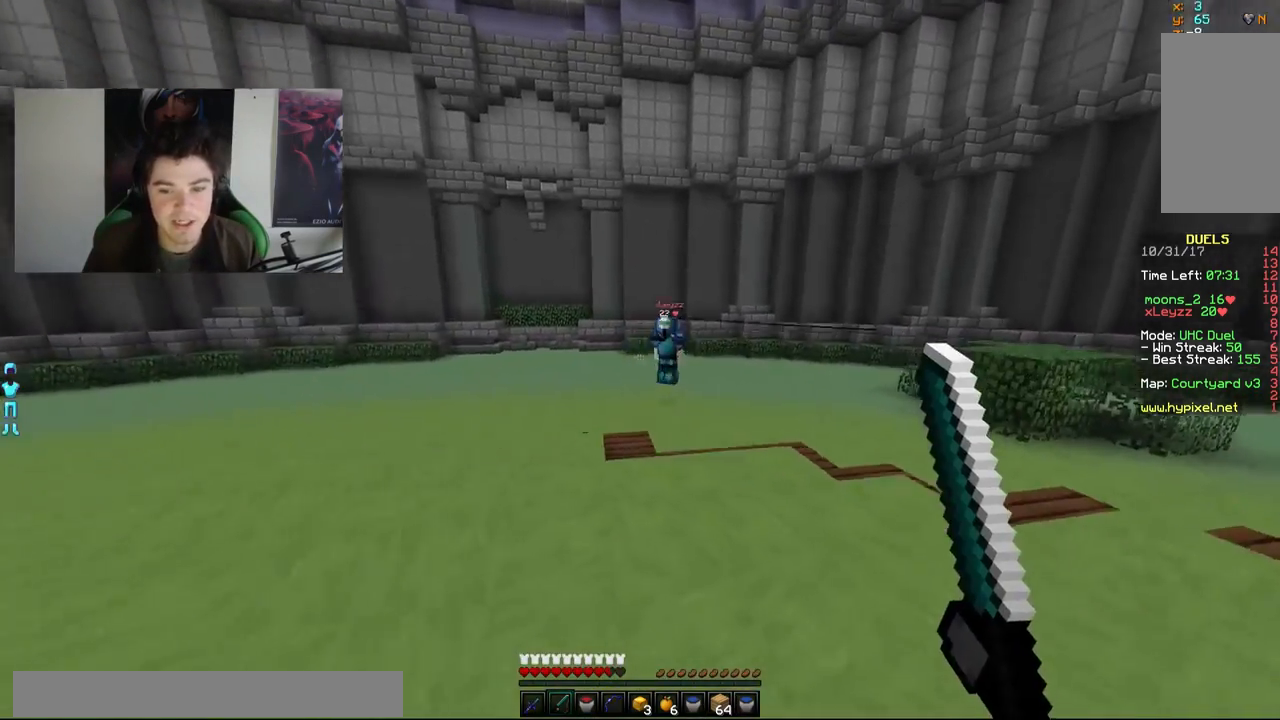
{"keys": ["d", "w"], "mouse": [], "events": [[150, "mouse_right", "down"], [250, "mouse_right", "up"], [300, "mouse_right", "down"], [400, "d", "down"], [400, "mouse_right", "up"]]}
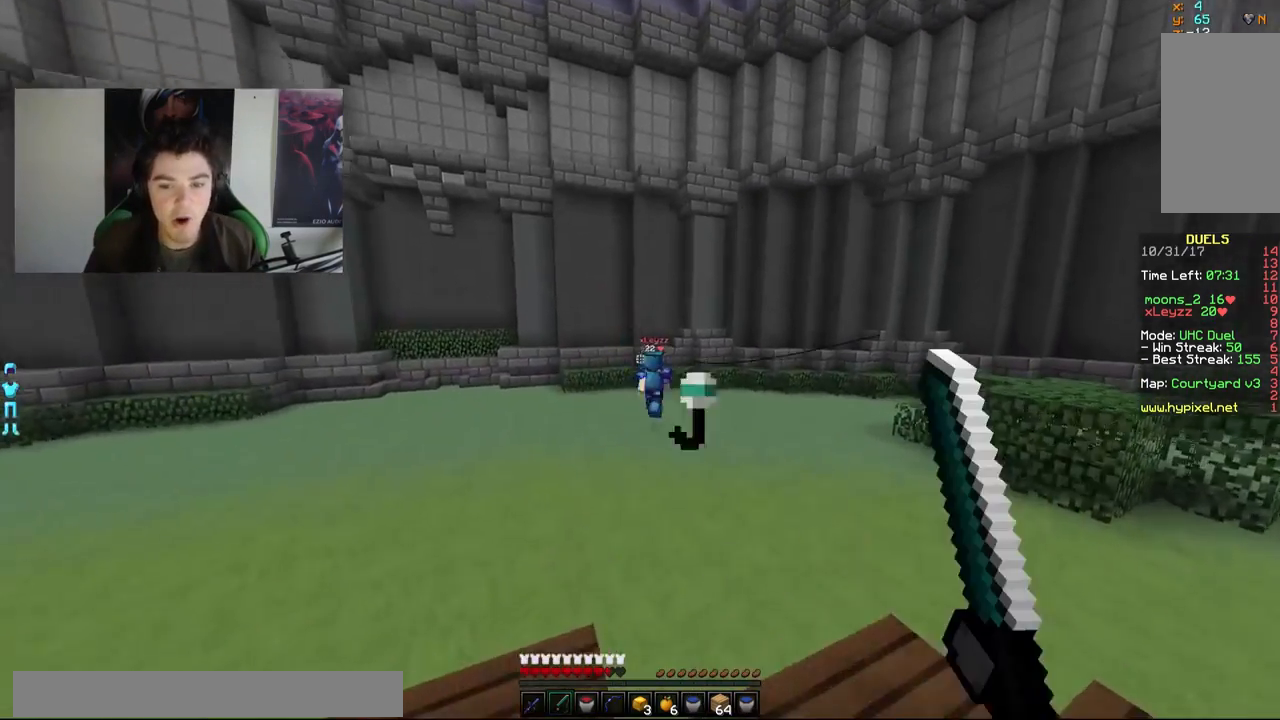
{"keys": ["w"], "mouse": ["right"], "events": [[300, "d", "up"], [400, "mouse_right", "down"]]}
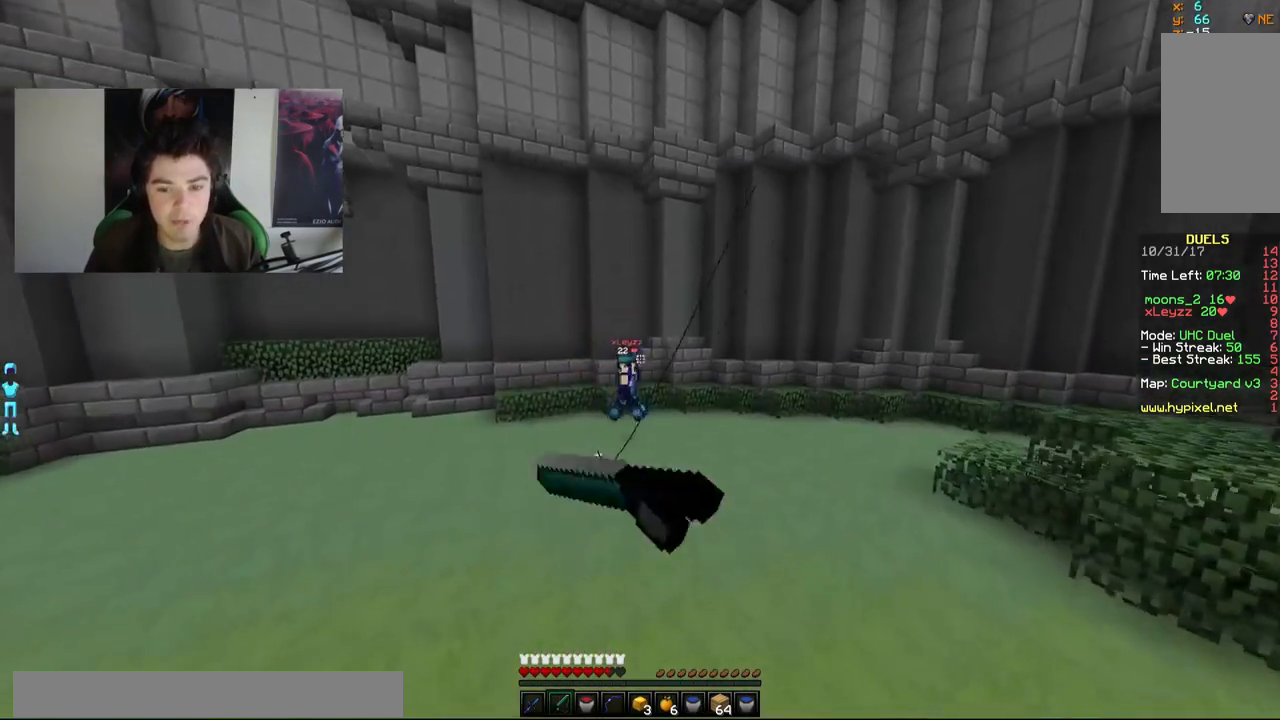
{"keys": ["d", "w"], "mouse": [], "events": [[100, "d", "down"], [100, "mouse_right", "up"]]}
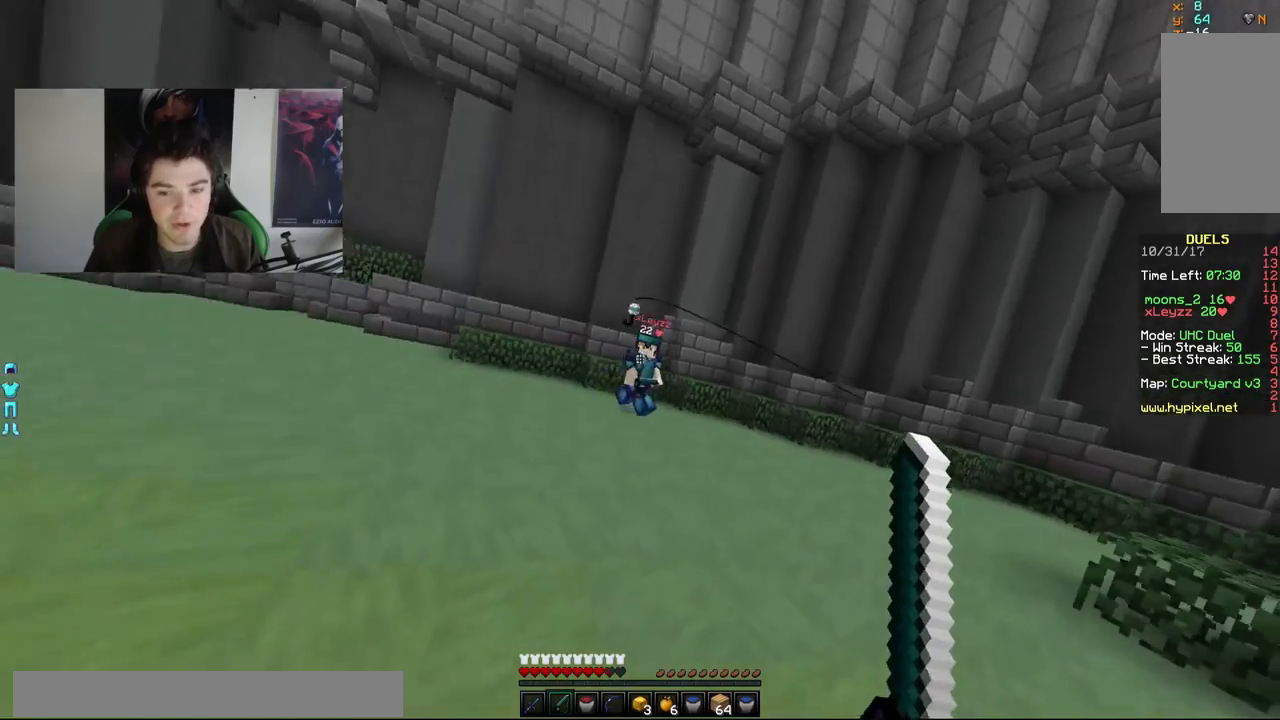
{"keys": ["a", "w"], "mouse": [], "events": [[200, "mouse_right", "down"], [300, "a", "down"], [300, "d", "up"], [300, "mouse_right", "up"], [300, "w", "up"], [350, "mouse_right", "down"], [400, "w", "down"], [450, "mouse_right", "up"]]}
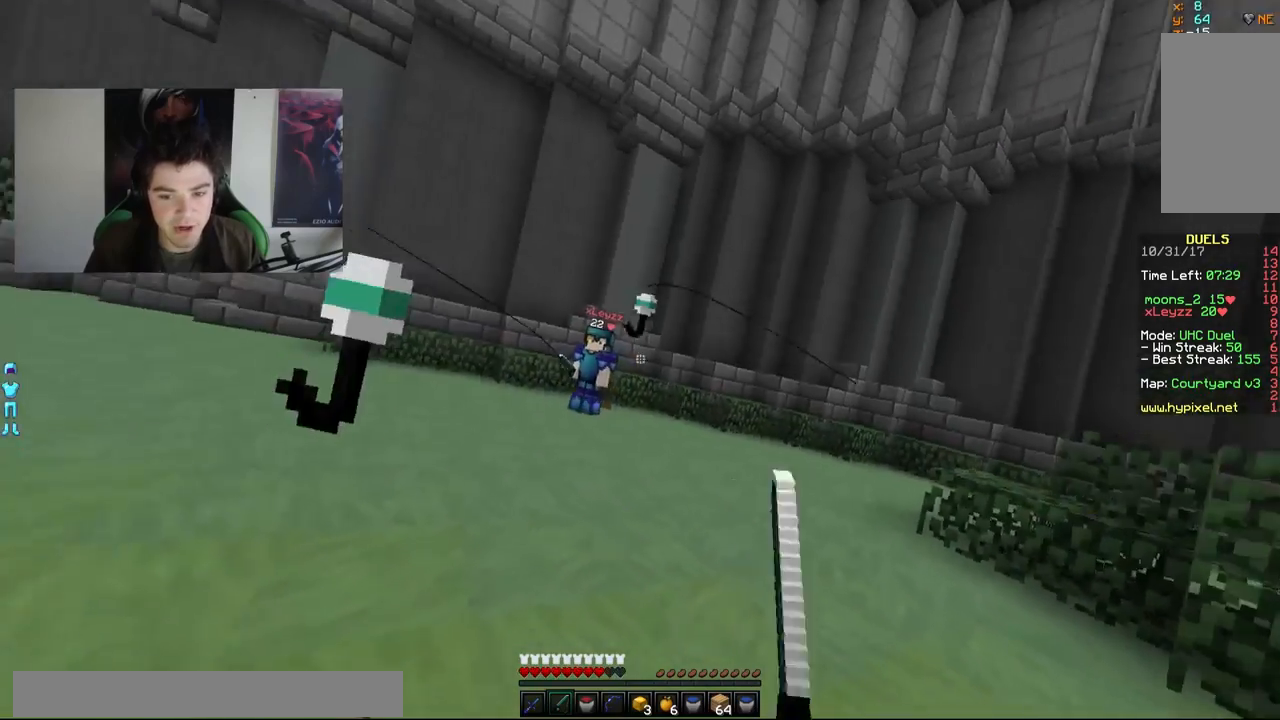
{"keys": ["a", "w"], "mouse": [], "events": [[200, "w", "up"], [250, "mouse_right", "down"], [300, "mouse_right", "up"], [350, "mouse_right", "down"], [350, "w", "down"], [450, "mouse_right", "up"]]}
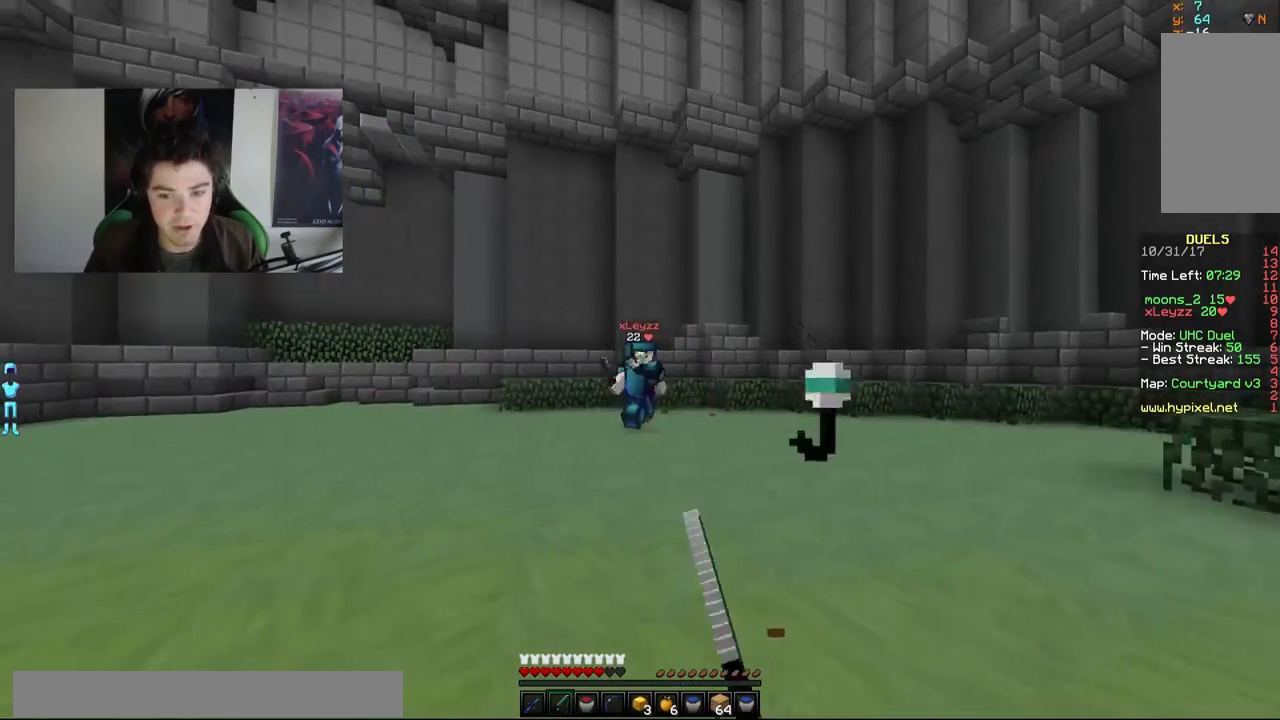
{"keys": ["w"], "mouse": [], "events": [[150, "w", "up"], [217, "mouse_right", "down"], [300, "mouse_right", "up"], [367, "mouse_right", "down"], [450, "mouse_right", "up"], [450, "w", "down"], [500, "a", "up"]]}
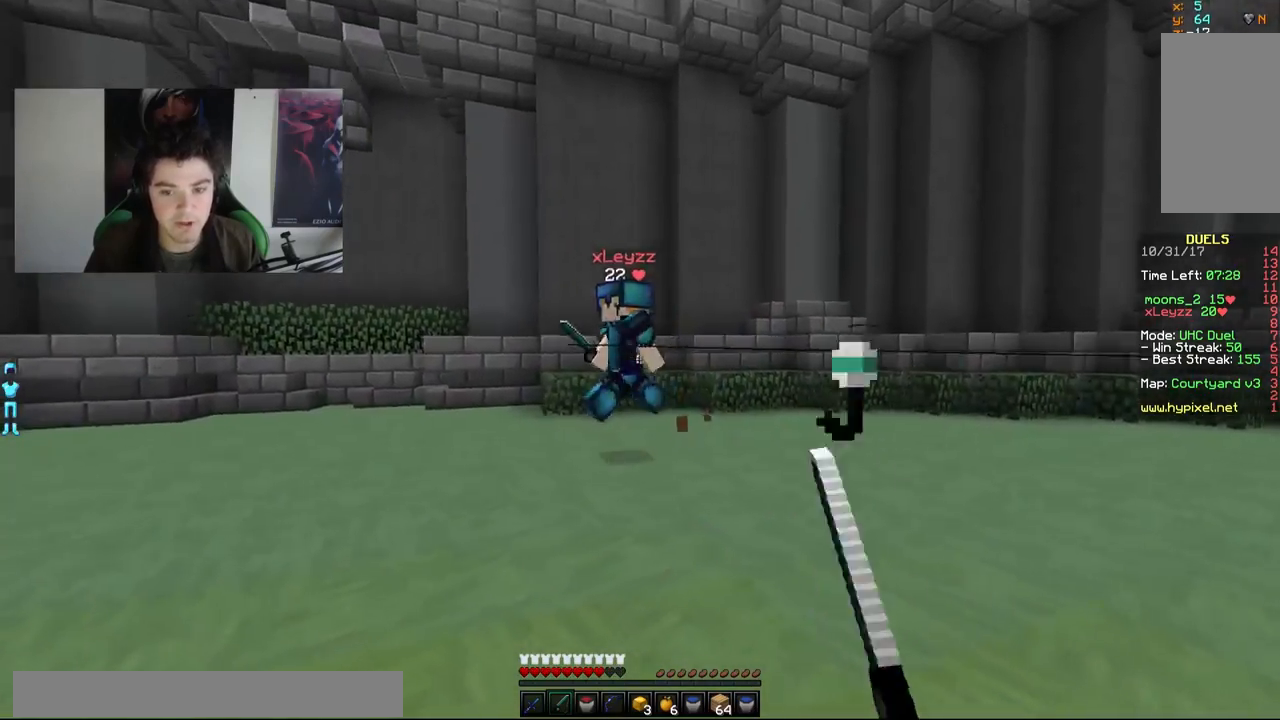
{"keys": ["w"], "mouse": [], "events": [[100, "a", "down"], [150, "mouse_right", "down"], [250, "mouse_right", "up"], [300, "mouse_right", "down"], [350, "mouse_right", "up"], [500, "a", "up"]]}
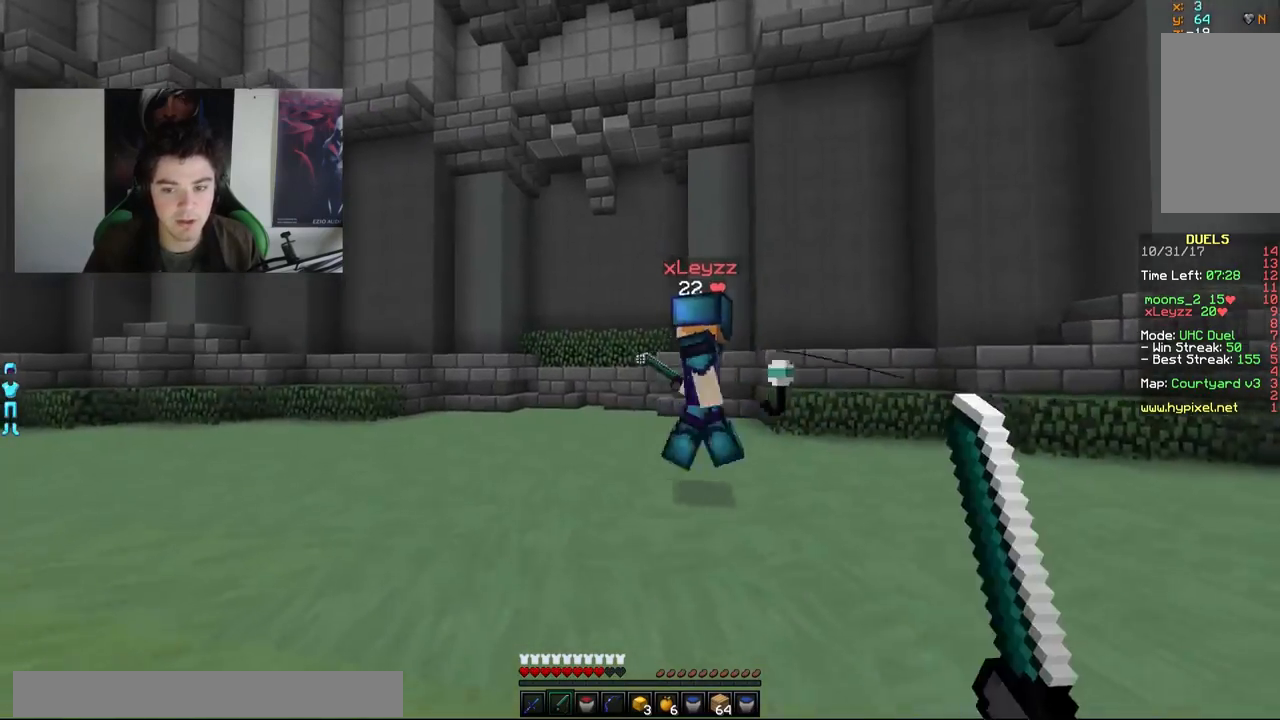
{"keys": ["w"], "mouse": ["left"], "events": [[100, "mouse_left", "down"], [150, "mouse_left", "up"], [500, "mouse_left", "down"]]}
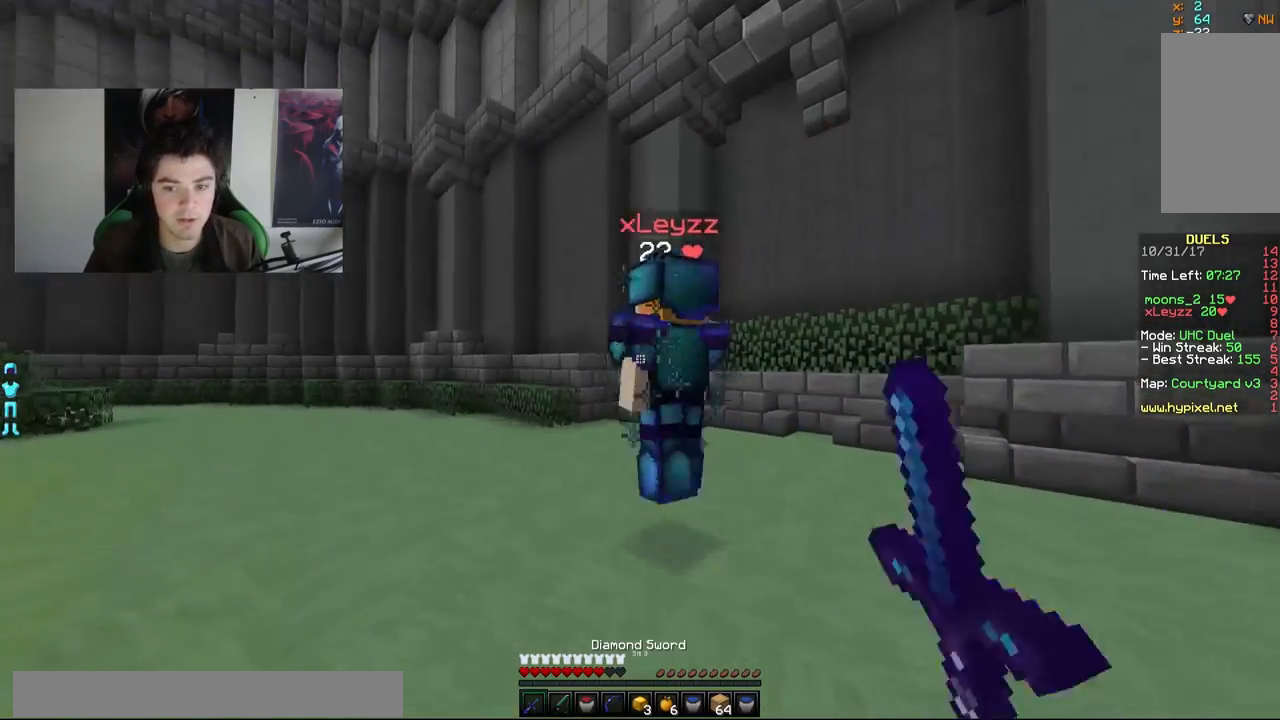
{"keys": ["a"], "mouse": [], "events": [[50, "a", "down"], [50, "mouse_left", "up"], [100, "mouse_left", "down"], [167, "mouse_left", "up"], [200, "mouse_left", "down"], [250, "mouse_left", "up"], [300, "mouse_left", "down"], [350, "mouse_left", "up"], [350, "w", "up"], [450, "mouse_right", "down"], [500, "mouse_right", "up"]]}
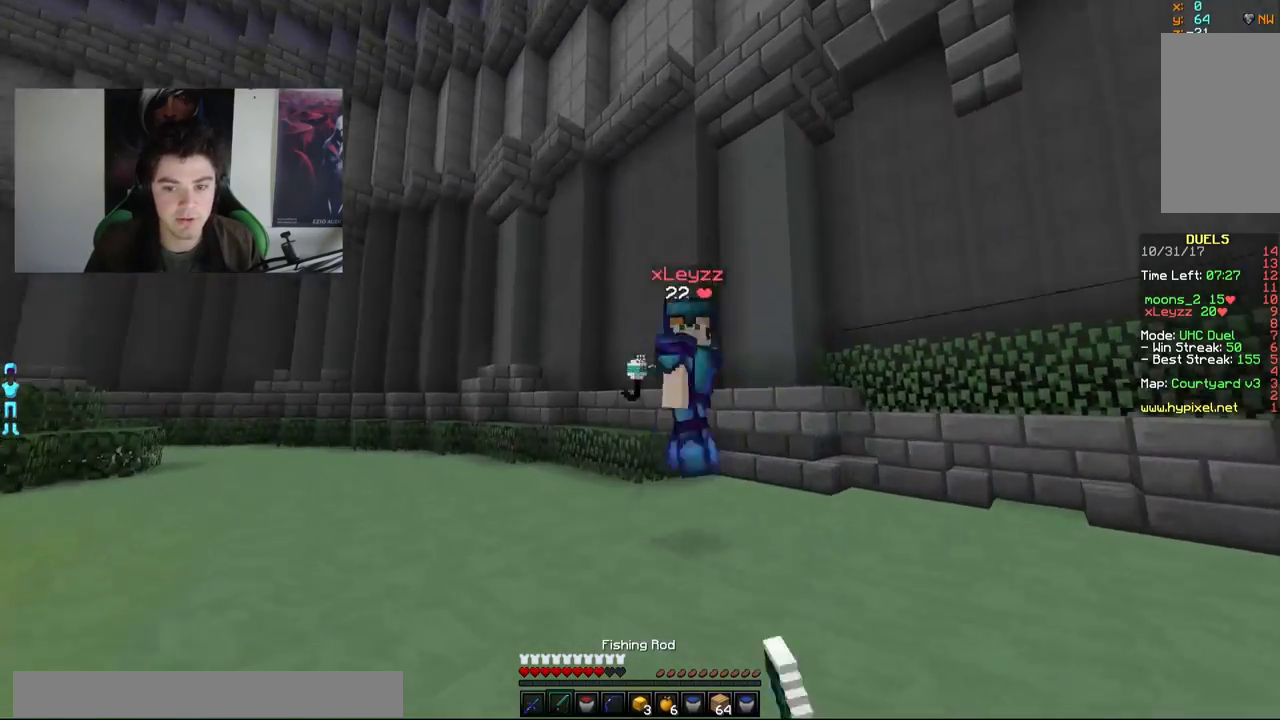
{"keys": ["a", "w"], "mouse": ["right"], "events": [[50, "w", "down"], [300, "mouse_right", "down"], [350, "mouse_right", "up"], [500, "mouse_right", "down"]]}
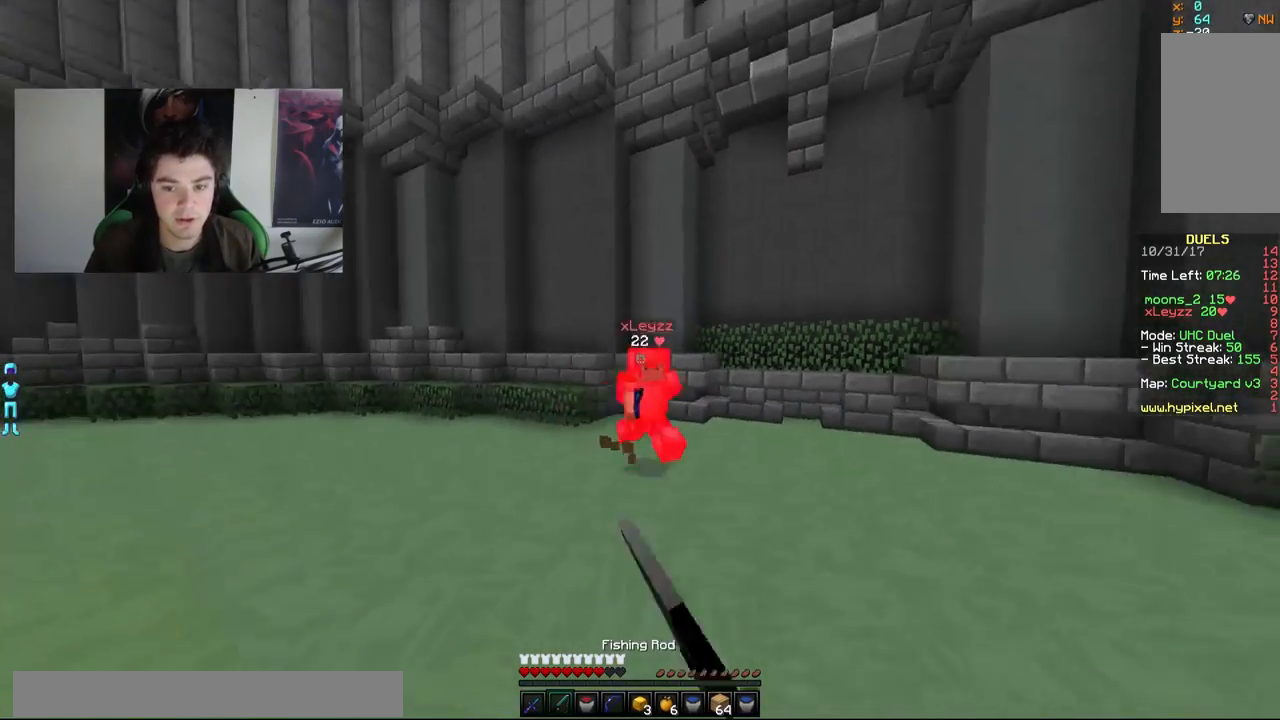
{"keys": ["d", "w"], "mouse": [], "events": [[117, "mouse_right", "up"], [267, "a", "up"], [267, "d", "down"], [267, "mouse_right", "down"], [267, "w", "up"], [300, "mouse_right", "up"], [350, "mouse_right", "down"], [400, "mouse_right", "up"], [400, "w", "down"]]}
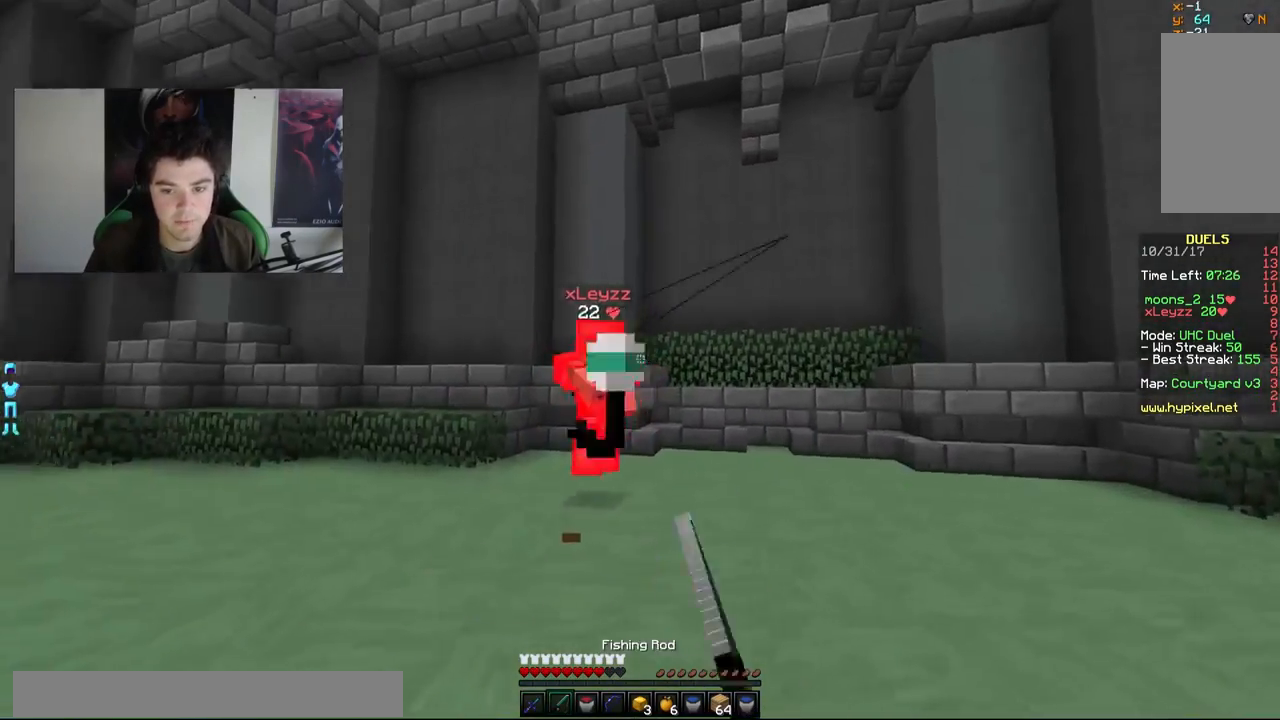
{"keys": ["d", "w"], "mouse": ["left"], "events": [[100, "mouse_left", "down"], [167, "mouse_left", "up"], [300, "mouse_right", "down"], [350, "mouse_right", "up"], [500, "mouse_left", "down"]]}
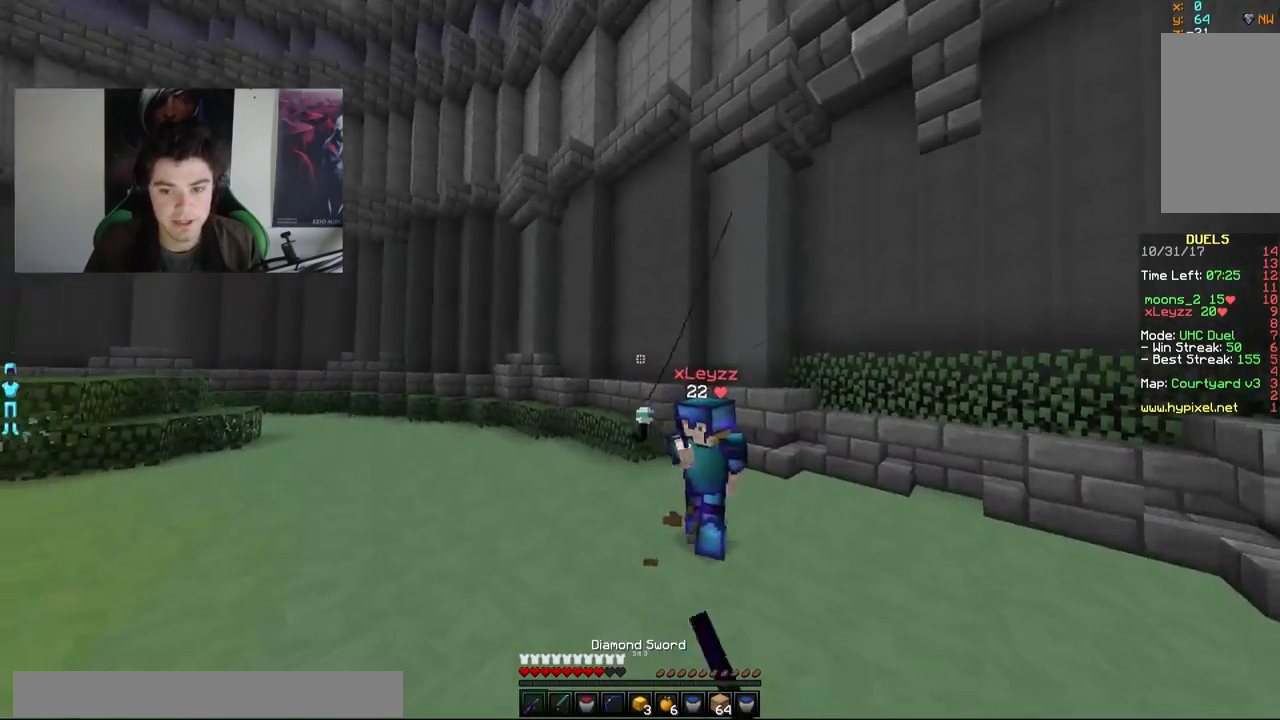
{"keys": ["w"], "mouse": [], "events": [[100, "mouse_left", "up"], [200, "mouse_right", "down"], [250, "mouse_right", "up"], [350, "mouse_left", "down"], [417, "d", "up"], [417, "mouse_left", "up"], [467, "mouse_left", "down"], [500, "mouse_left", "up"]]}
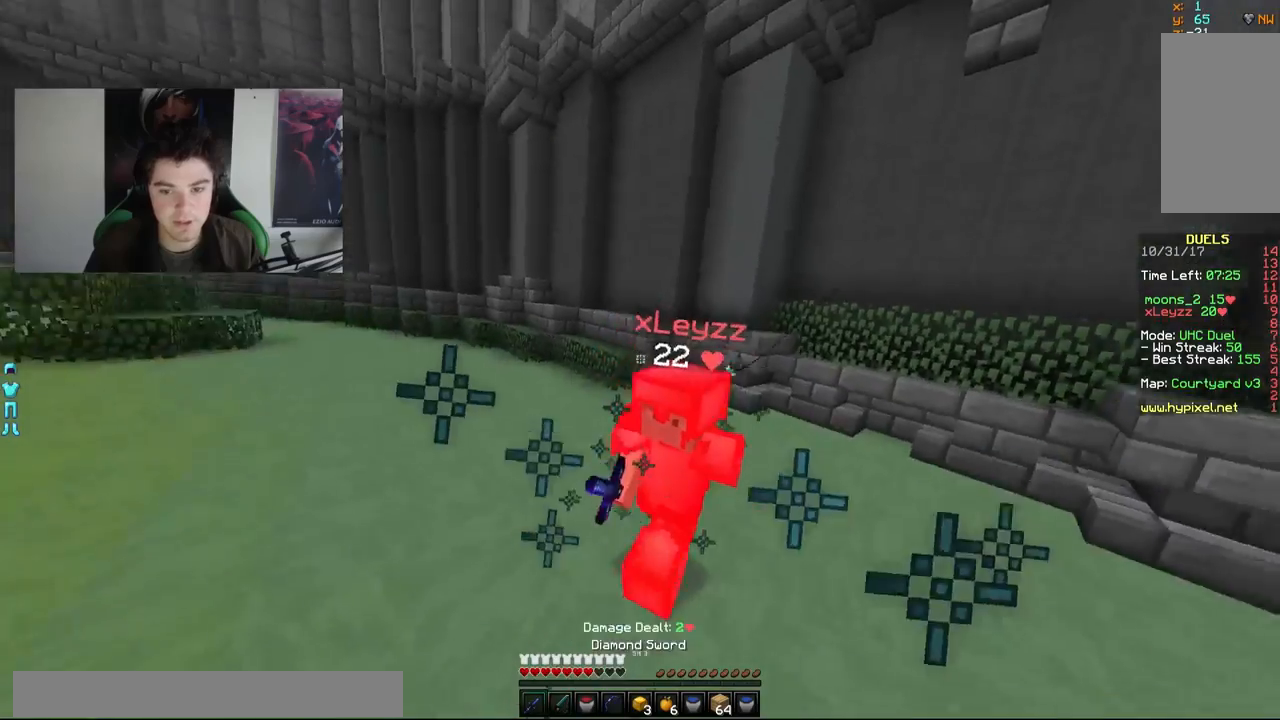
{"keys": ["a", "w"], "mouse": [], "events": [[50, "mouse_left", "down"], [117, "mouse_left", "up"], [150, "mouse_left", "down"], [200, "mouse_left", "up"], [250, "mouse_left", "down"], [300, "a", "down"], [300, "mouse_left", "up"], [350, "mouse_left", "down"], [400, "mouse_left", "up"], [467, "mouse_left", "down"], [500, "mouse_left", "up"]]}
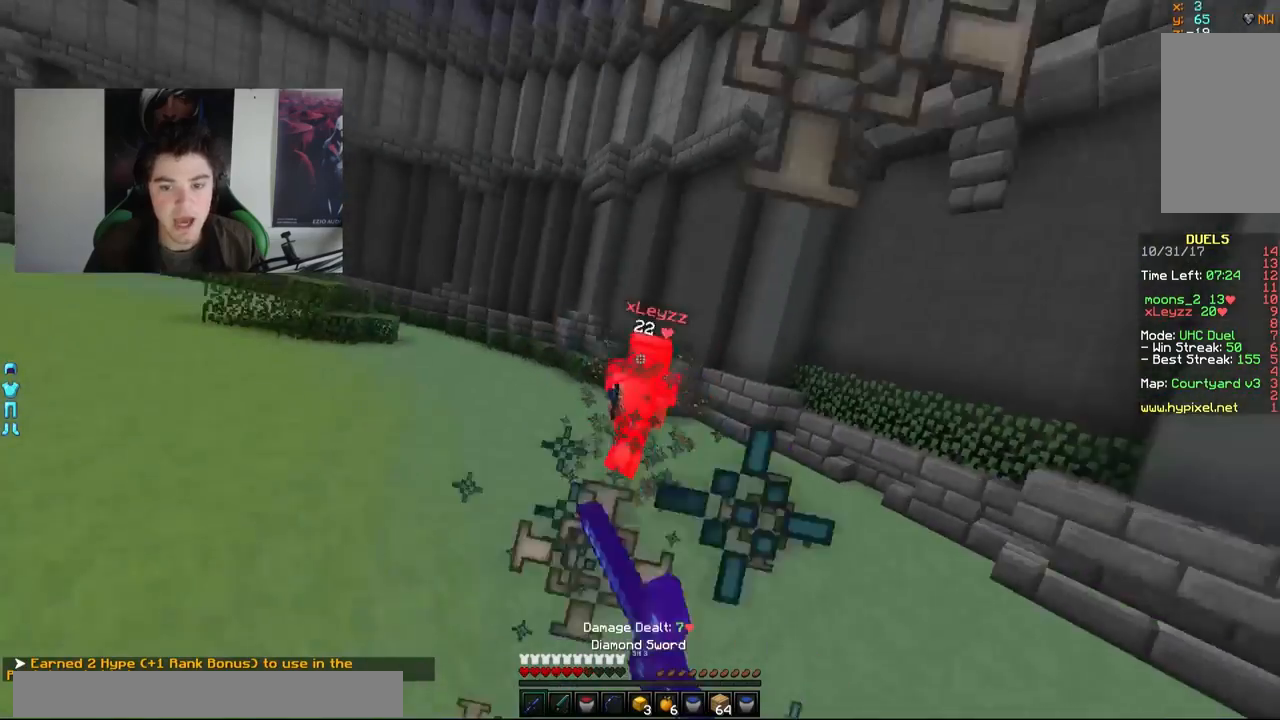
{"keys": ["w"], "mouse": [], "events": [[50, "mouse_left", "down"], [100, "mouse_left", "up"], [150, "mouse_left", "down"], [200, "a", "up"], [200, "mouse_left", "up"], [350, "mouse_right", "down"], [450, "mouse_right", "up"]]}
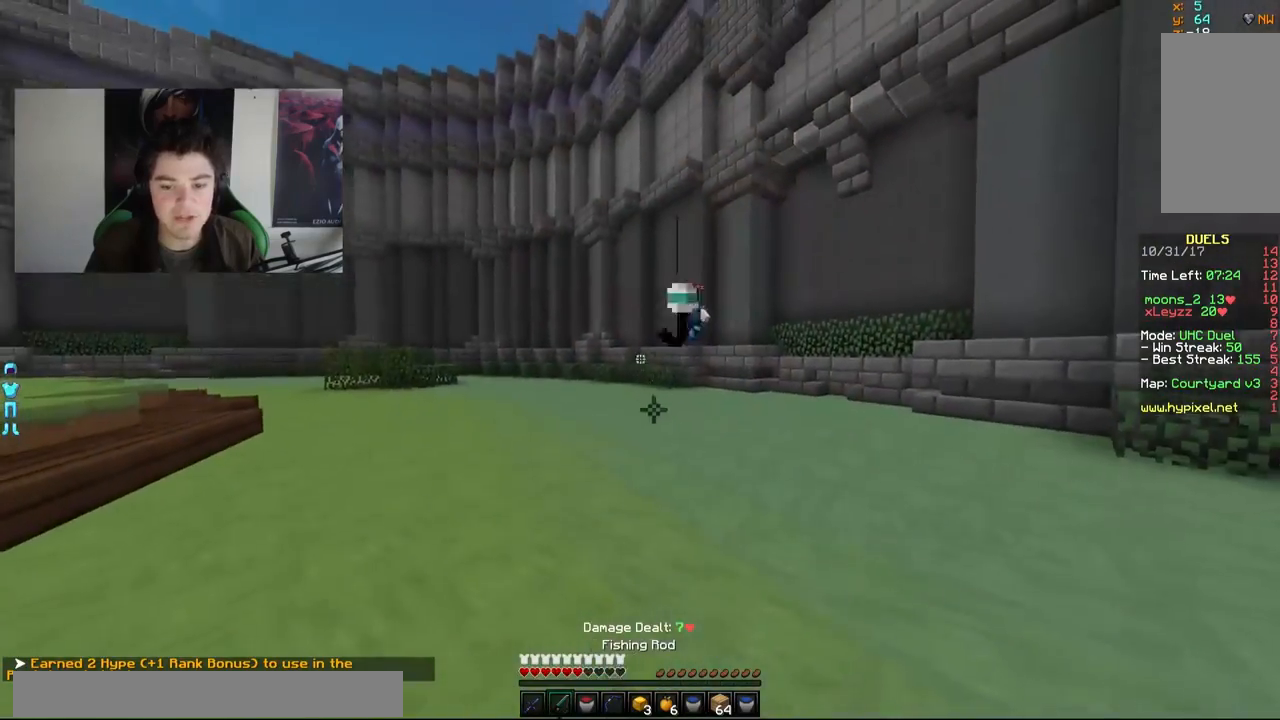
{"keys": ["s"], "mouse": [], "events": [[17, "w", "up"], [150, "s", "down"], [200, "mouse_right", "down"], [350, "mouse_right", "up"]]}
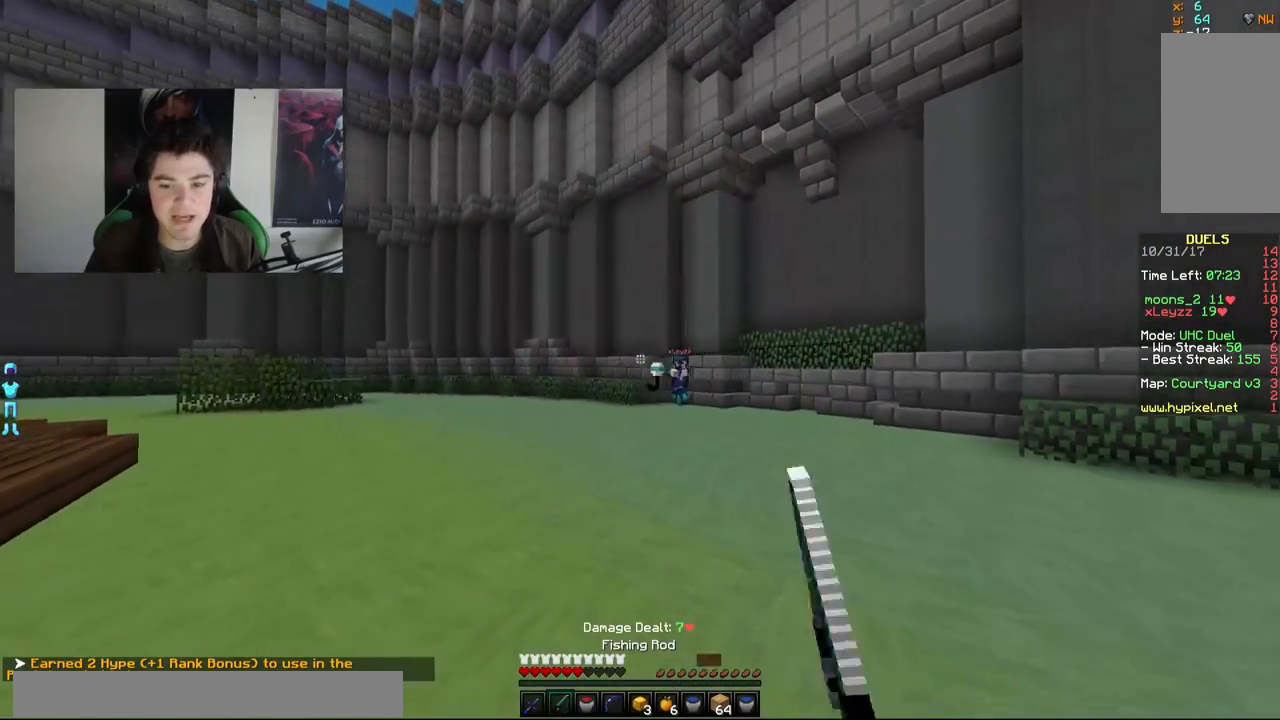
{"keys": ["s"], "mouse": ["right"], "events": [[150, "mouse_right", "down"]]}
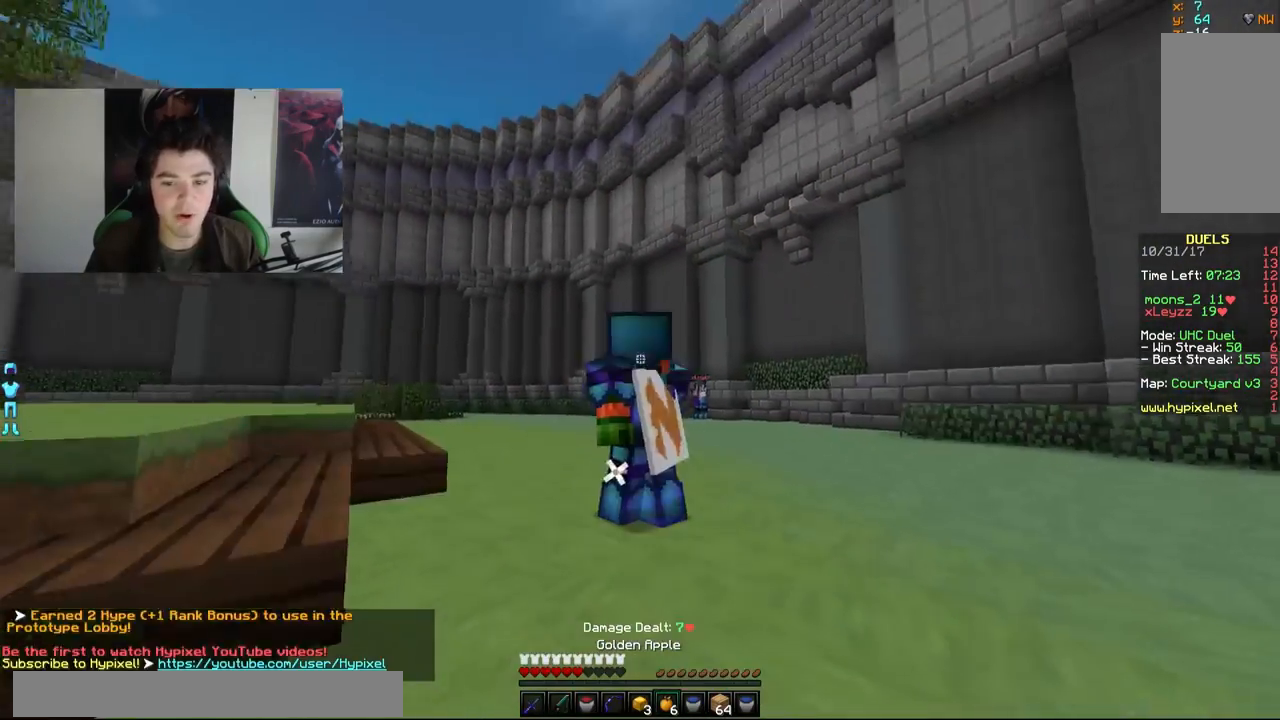
{"keys": ["a", "w"], "mouse": ["right"], "events": [[50, "a", "down"], [150, "s", "up"], [467, "w", "down"]]}
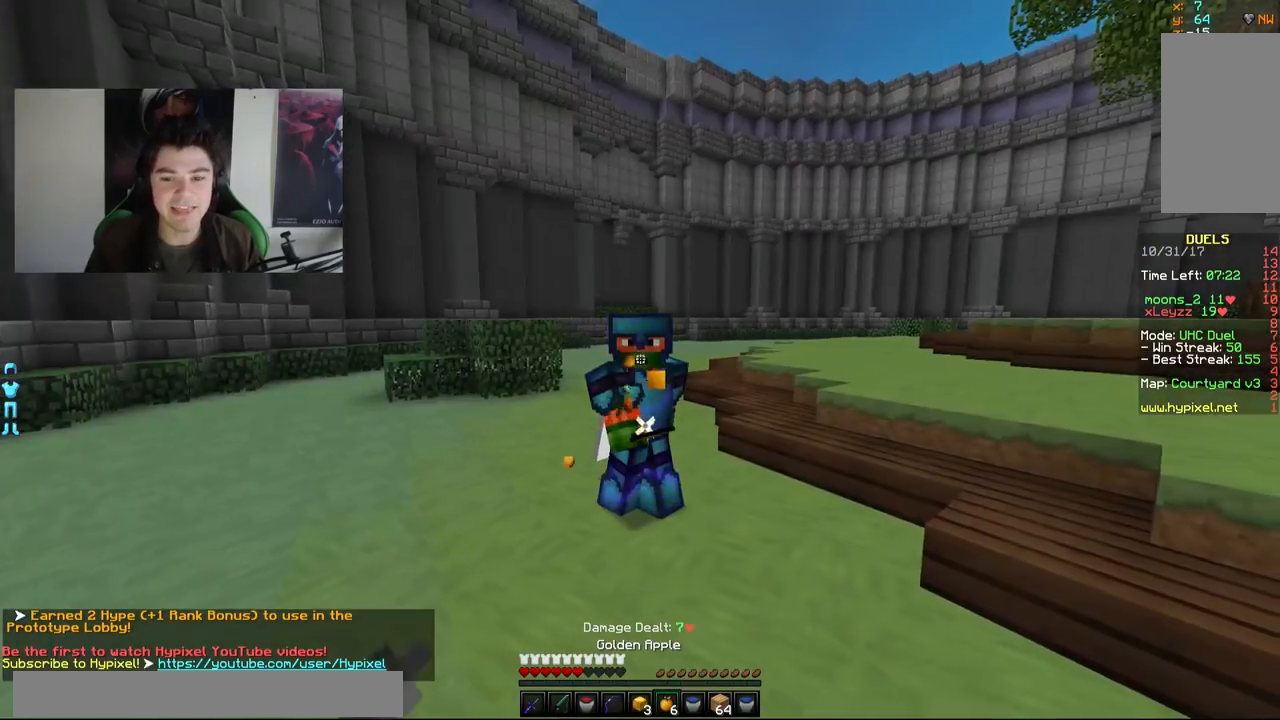
{"keys": ["a", "w"], "mouse": ["right"], "events": []}